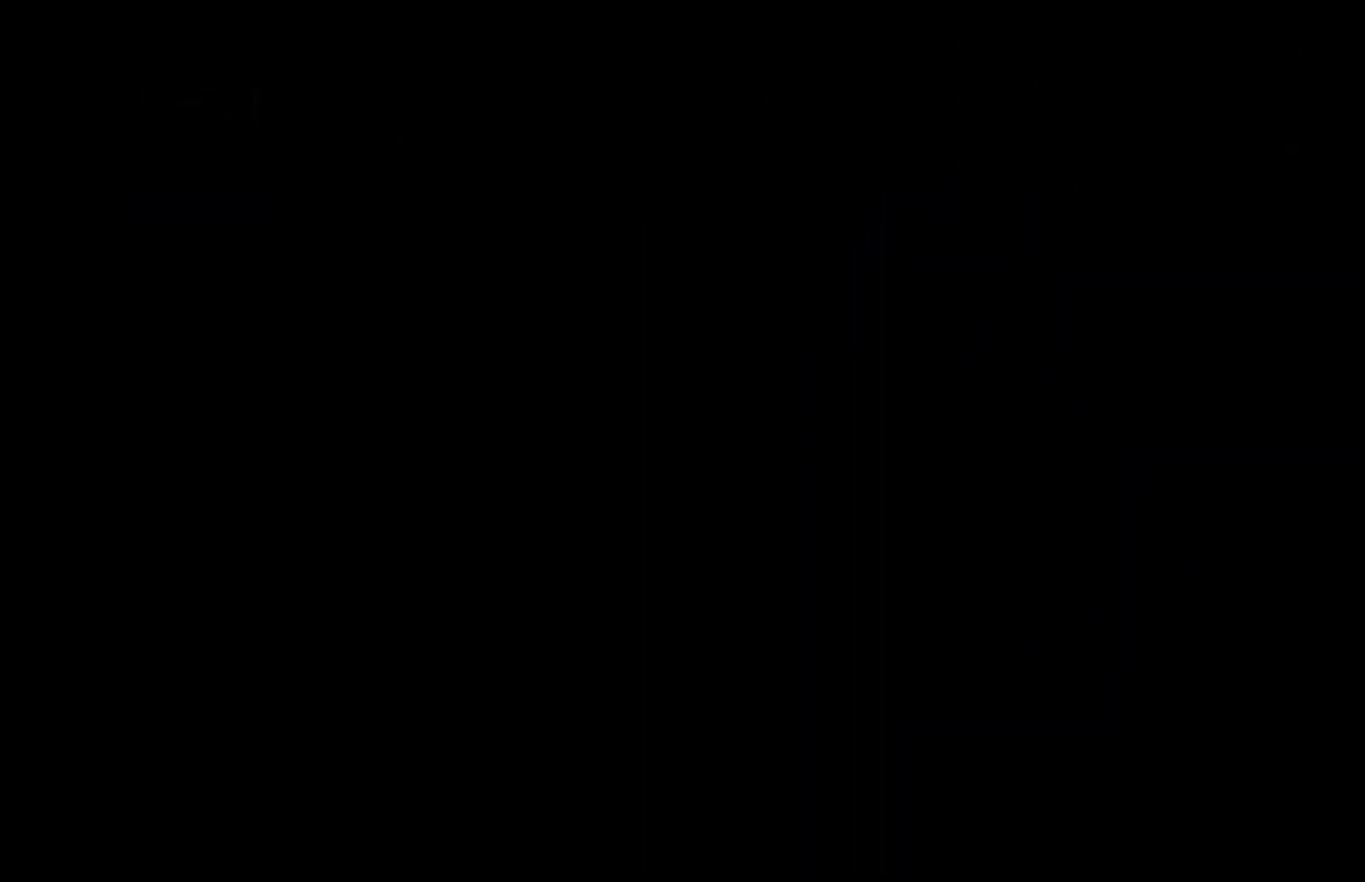
Gameplay with keyboard and mouse; each line is a JSON object with the keys held at the frame after it. "events" lists presses ("down") and releases ("up") of "down", "g", "j", "left", "right", "t" and "up" between this image and that frame as [ms after this image, input, new state], when the widget could be followed in between. No other keys are recorded. "mouse_move" is the direction in which the mouse moves at that frame (one of eight, or "still"), when it could be read. Mouse buttons are not recorded.
{"keys": [], "mouse_move": "still", "events": []}
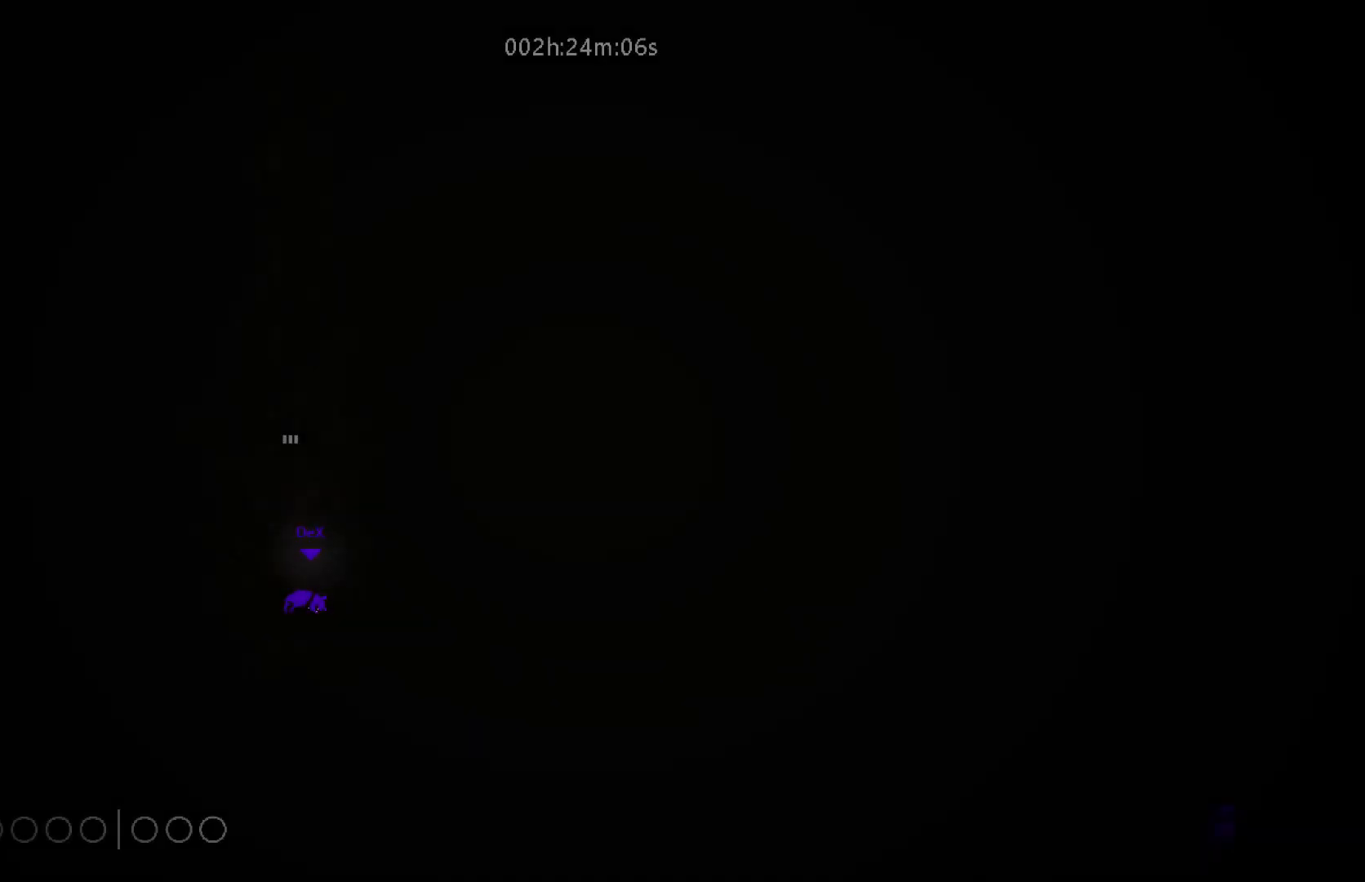
{"keys": [], "mouse_move": "still", "events": []}
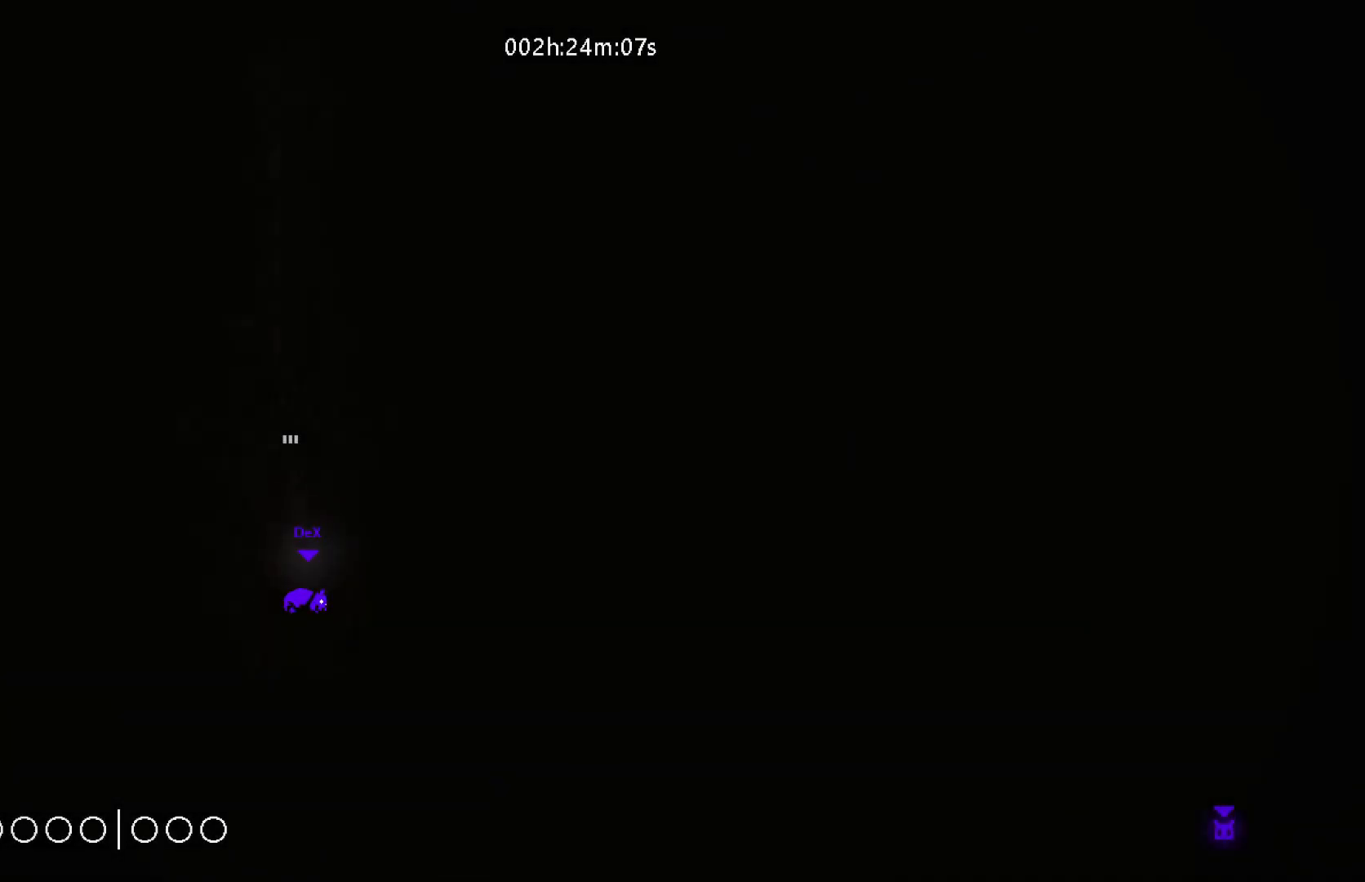
{"keys": [], "mouse_move": "still", "events": []}
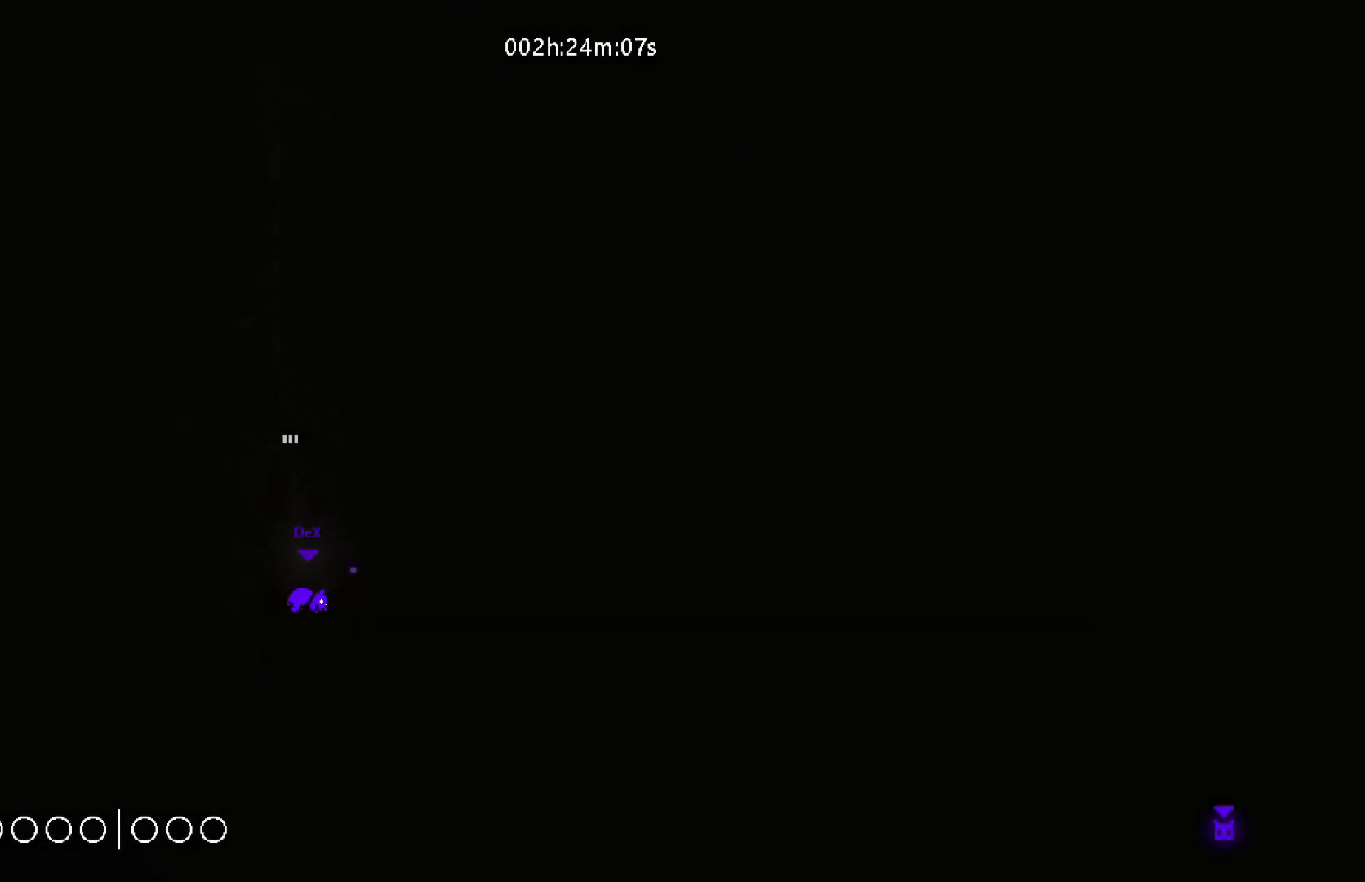
{"keys": [], "mouse_move": "still", "events": []}
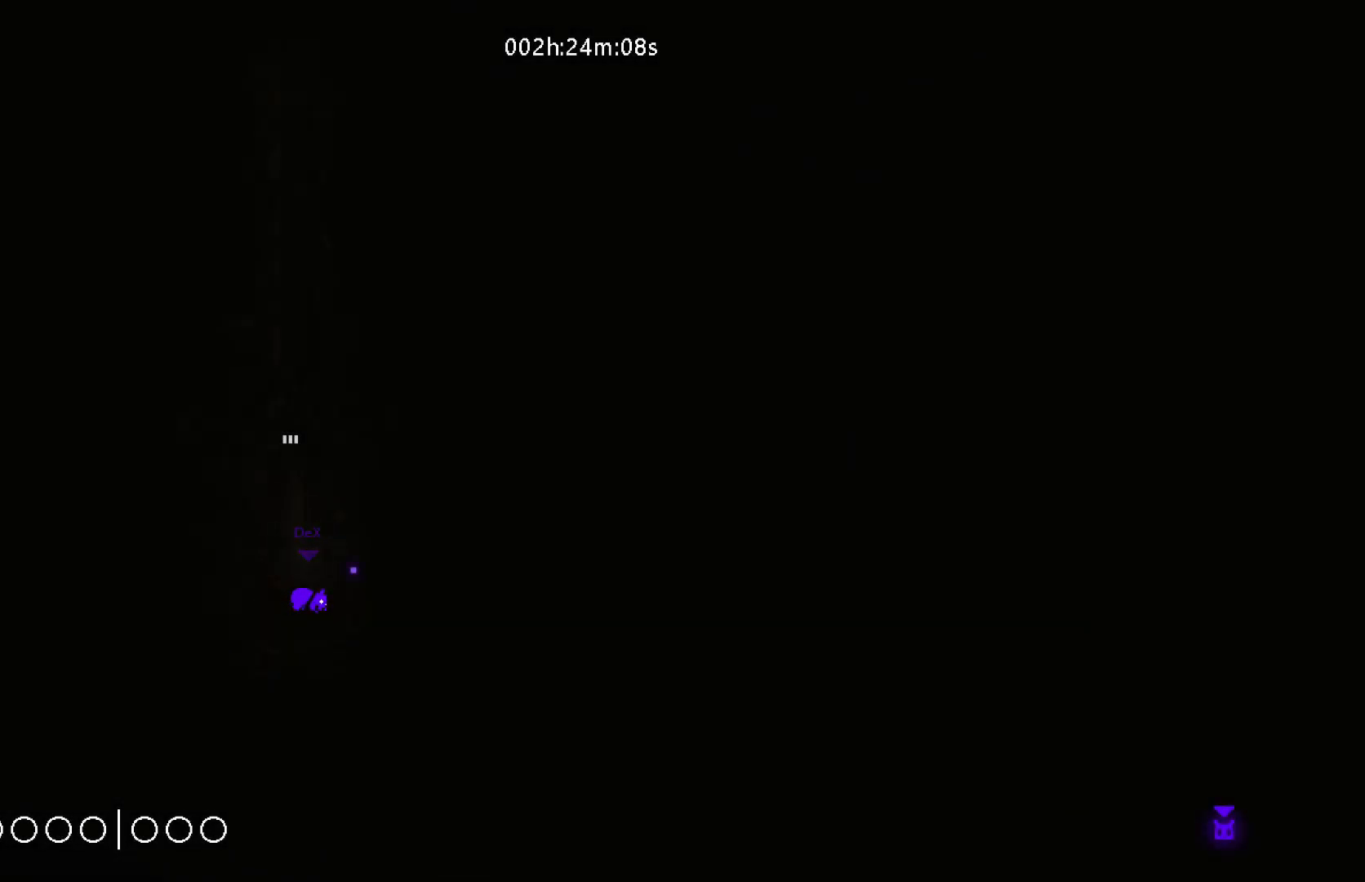
{"keys": ["up"], "mouse_move": "up", "events": [[500, "up", "down"]]}
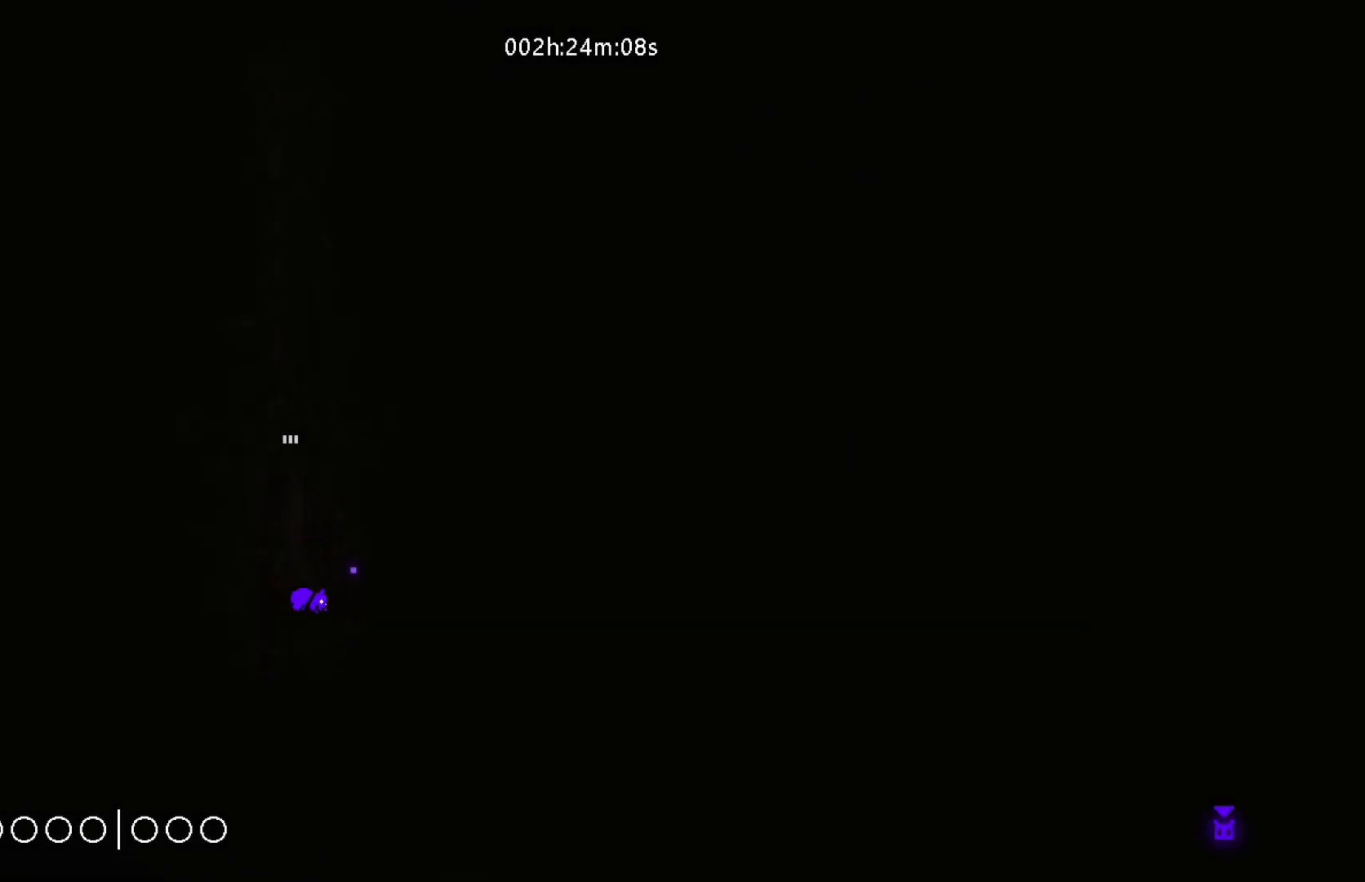
{"keys": [], "mouse_move": "still", "events": [[233, "up", "up"]]}
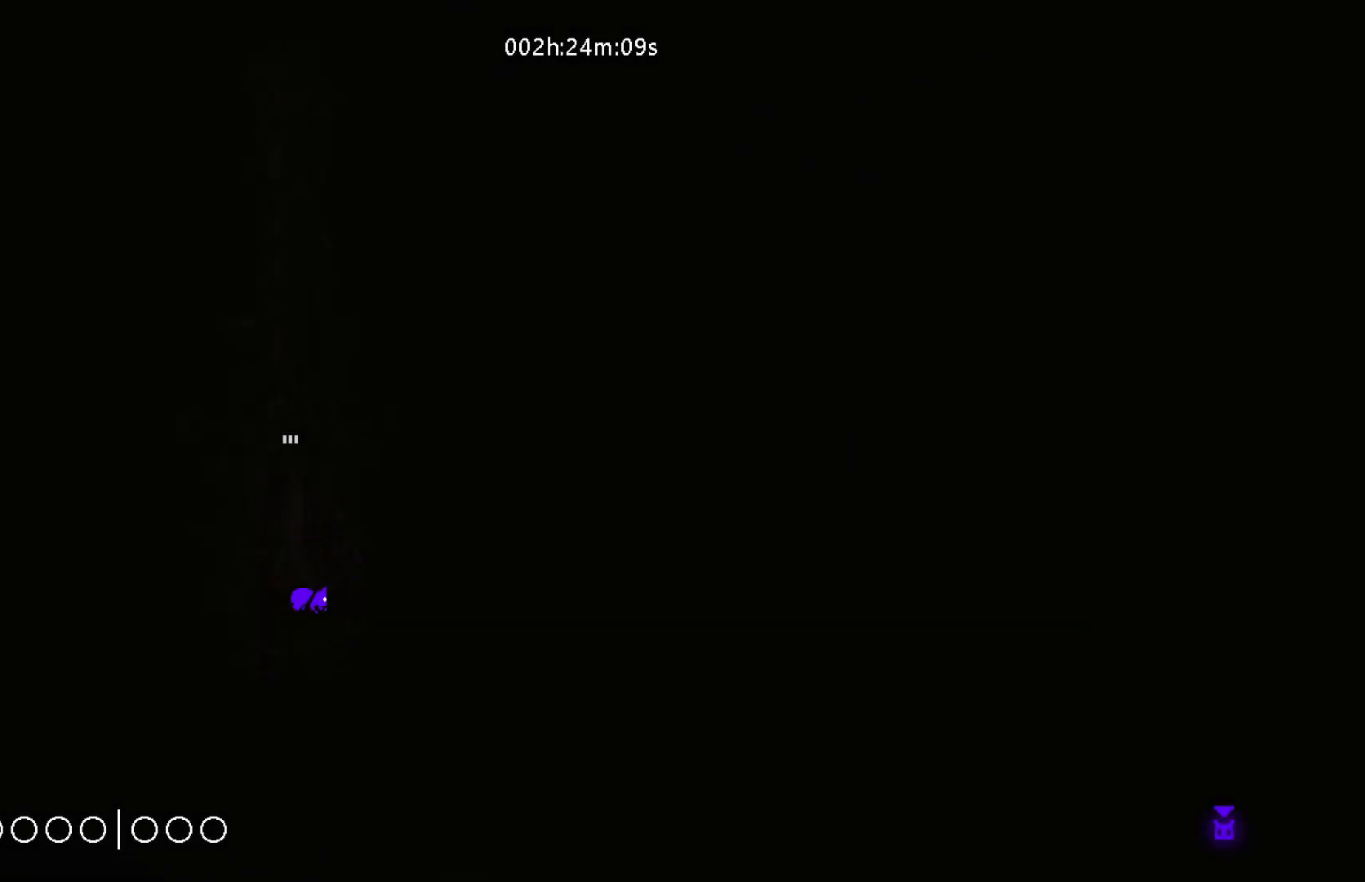
{"keys": [], "mouse_move": "still", "events": []}
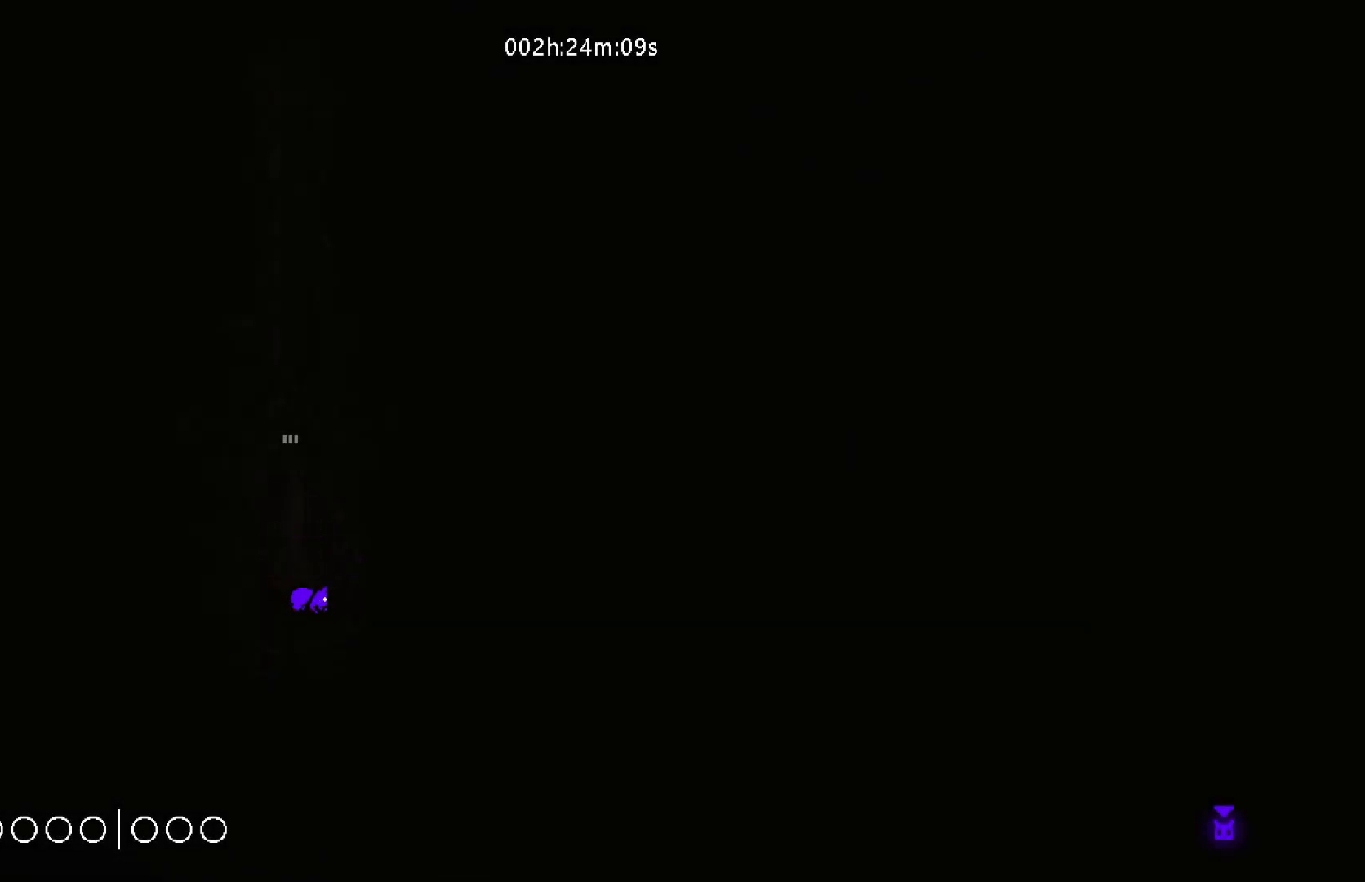
{"keys": [], "mouse_move": "still", "events": [[317, "g", "down"], [467, "g", "up"]]}
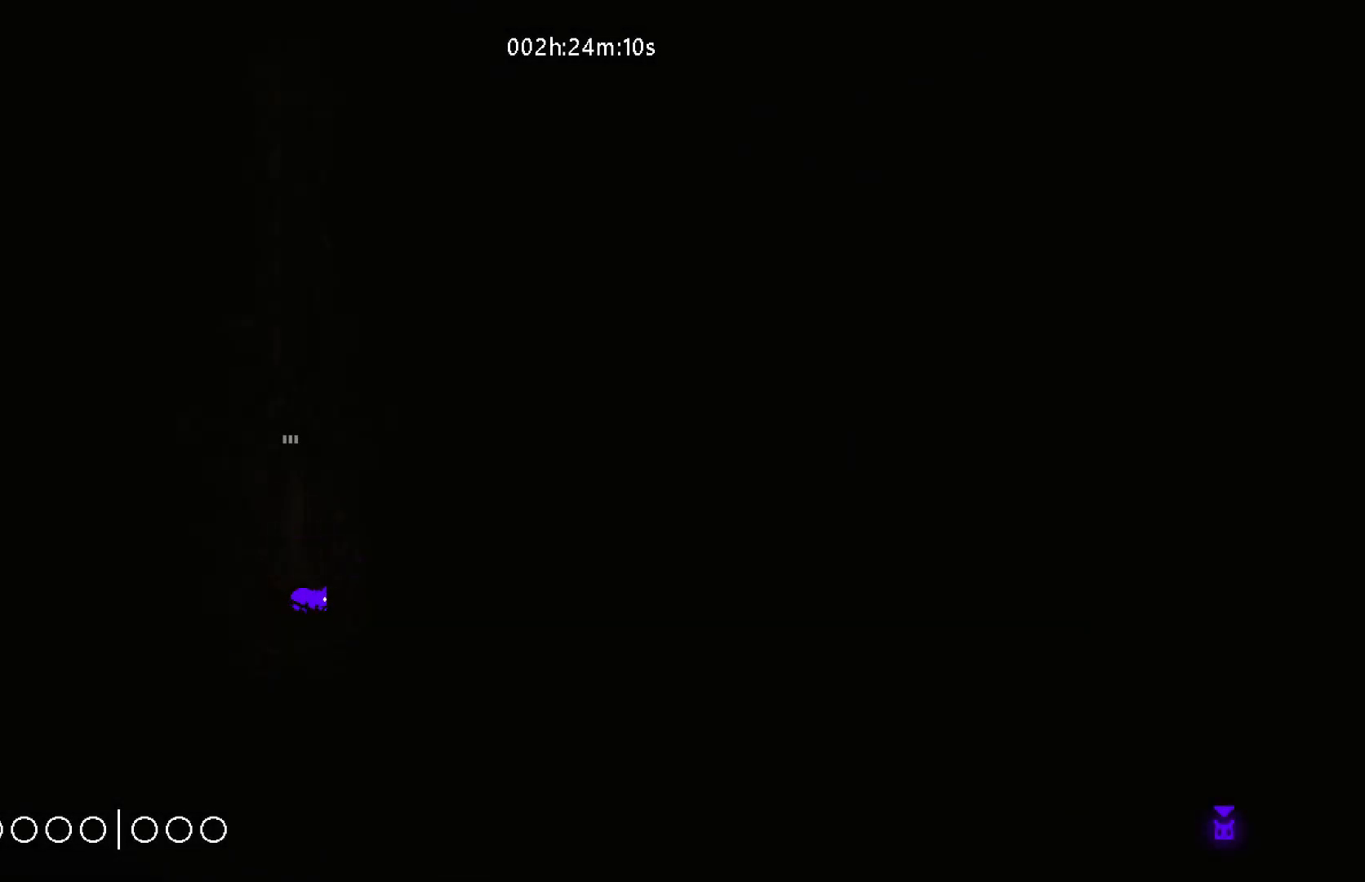
{"keys": [], "mouse_move": "left", "events": [[50, "up", "down"], [217, "up", "up"]]}
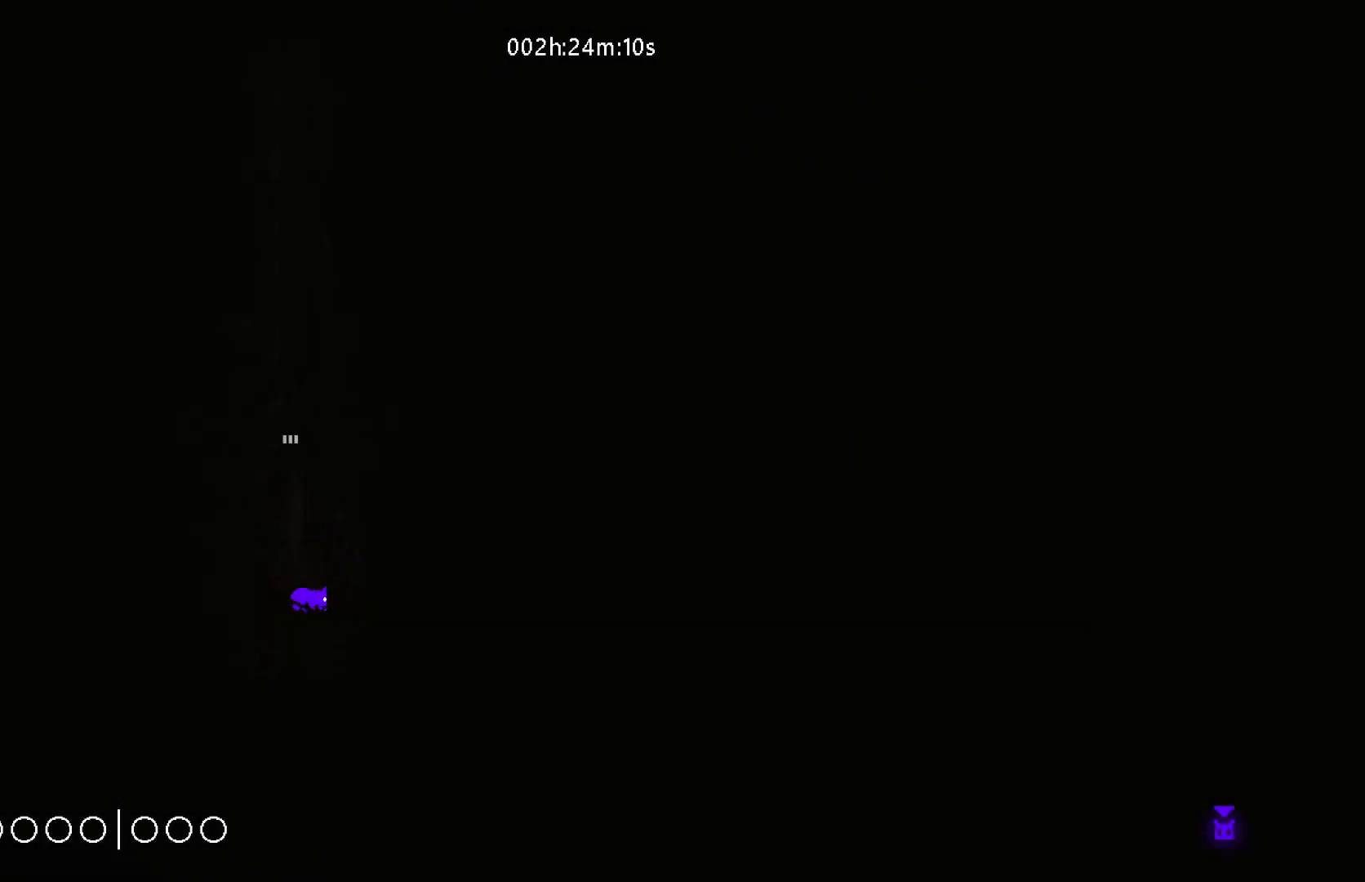
{"keys": ["right"], "mouse_move": "right", "events": [[17, "left", "down"], [167, "left", "up"], [333, "g", "down"], [433, "g", "up"], [467, "right", "down"]]}
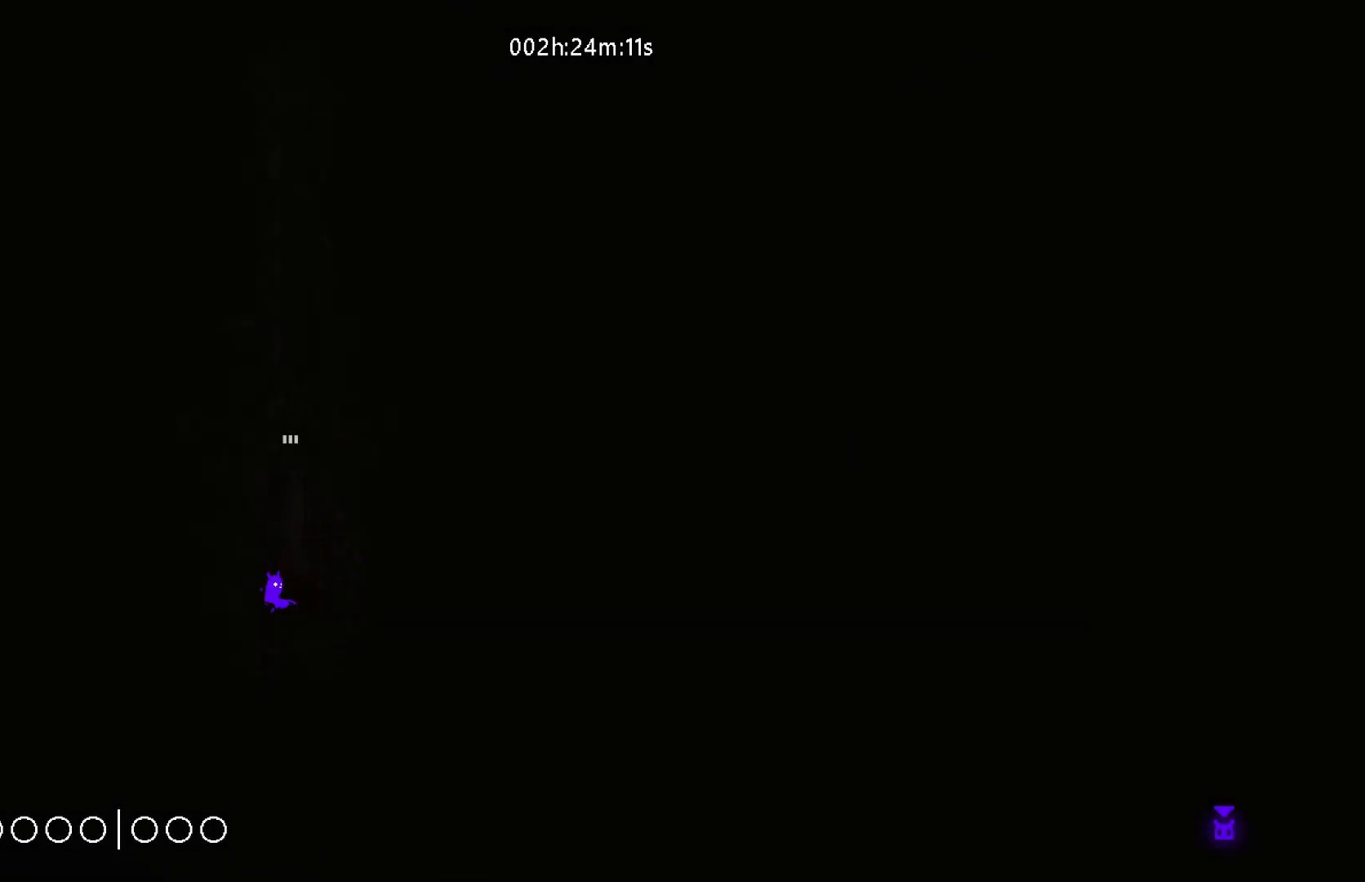
{"keys": ["g"], "mouse_move": "still", "events": [[117, "right", "up"], [183, "g", "down"]]}
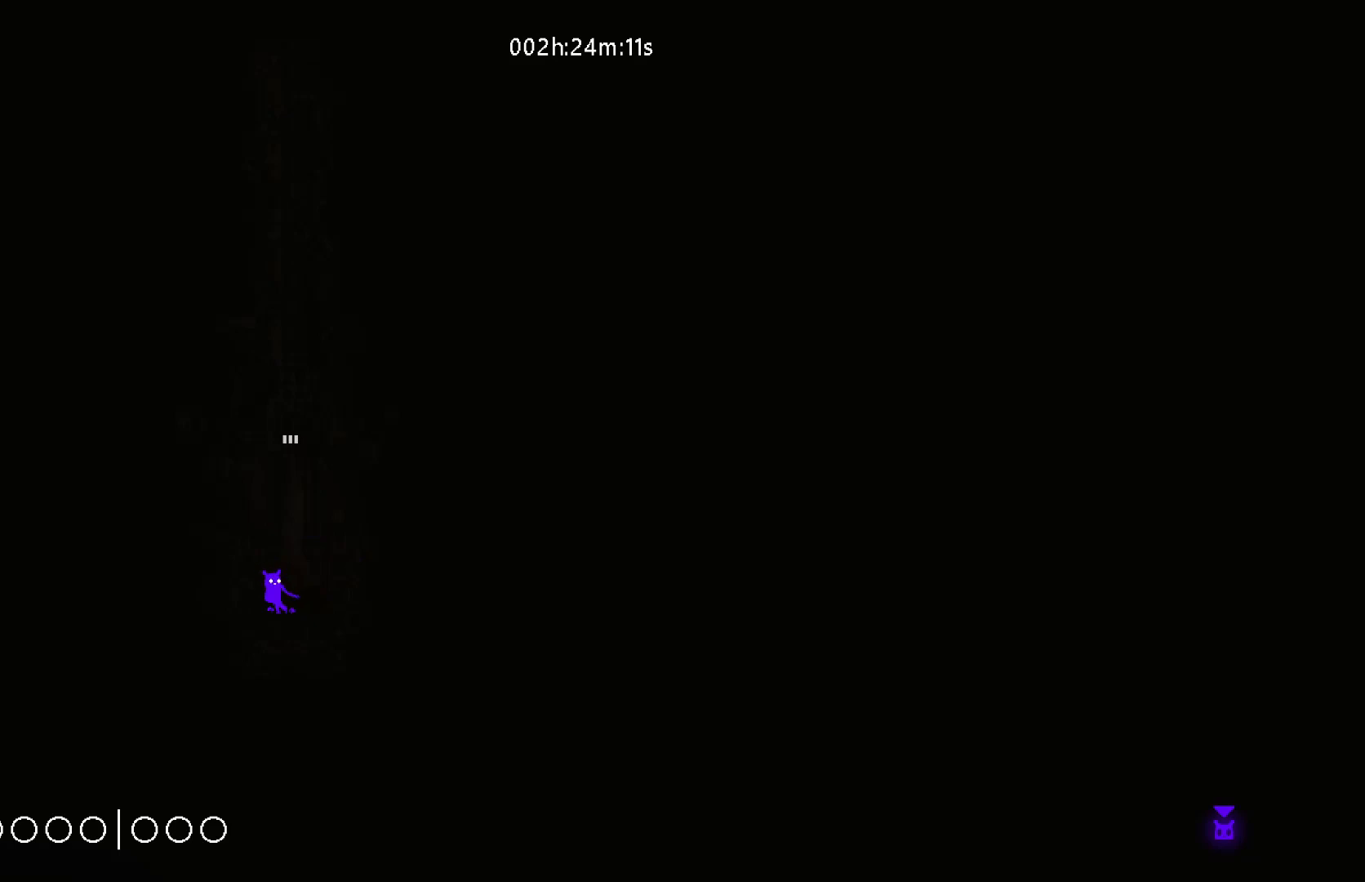
{"keys": [], "mouse_move": "still", "events": [[467, "g", "up"]]}
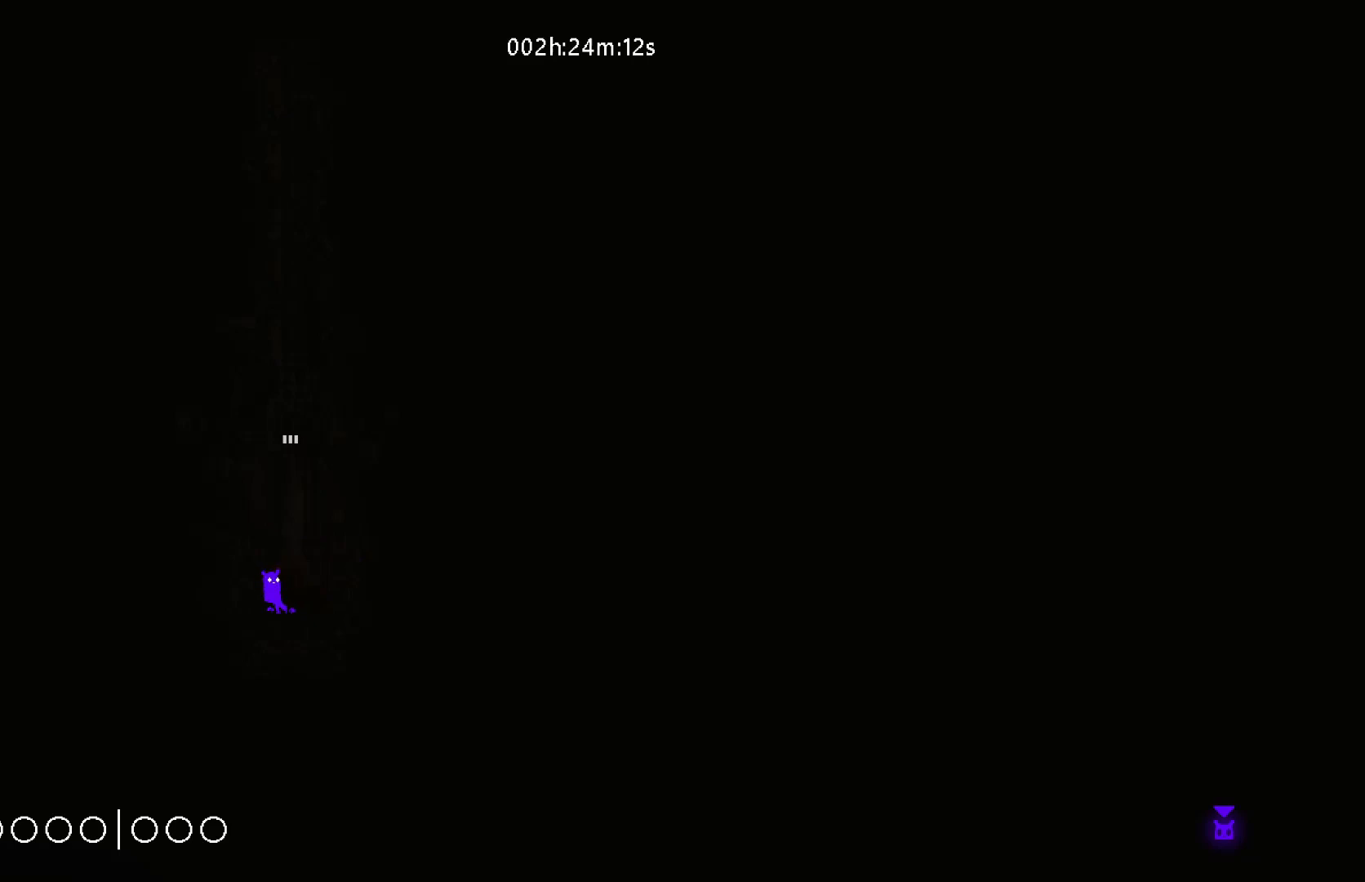
{"keys": ["g", "right"], "mouse_move": "right", "events": [[83, "g", "down"], [483, "right", "down"]]}
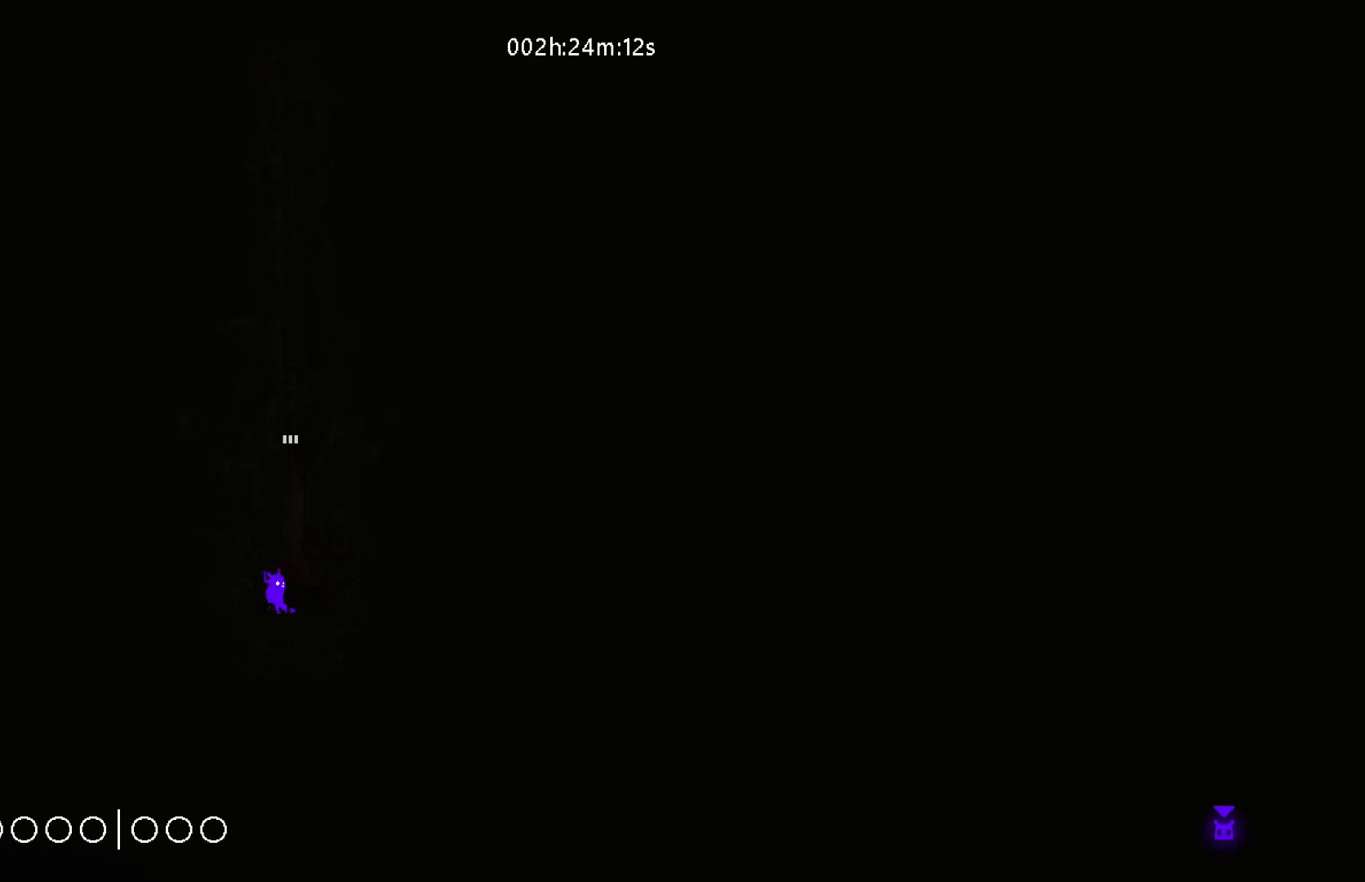
{"keys": ["g"], "mouse_move": "still", "events": [[67, "g", "up"], [117, "right", "up"], [183, "g", "down"]]}
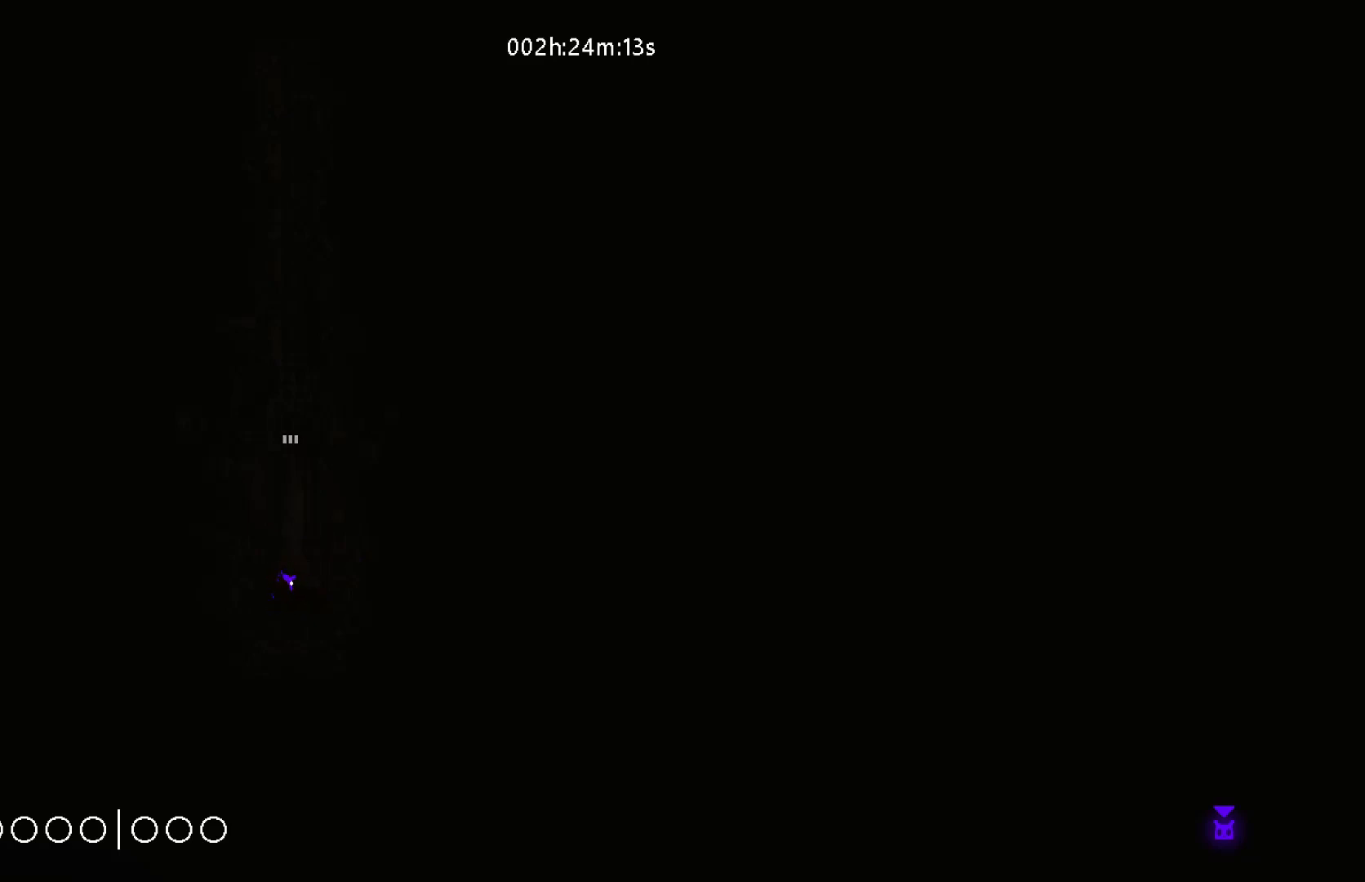
{"keys": ["g"], "mouse_move": "still", "events": []}
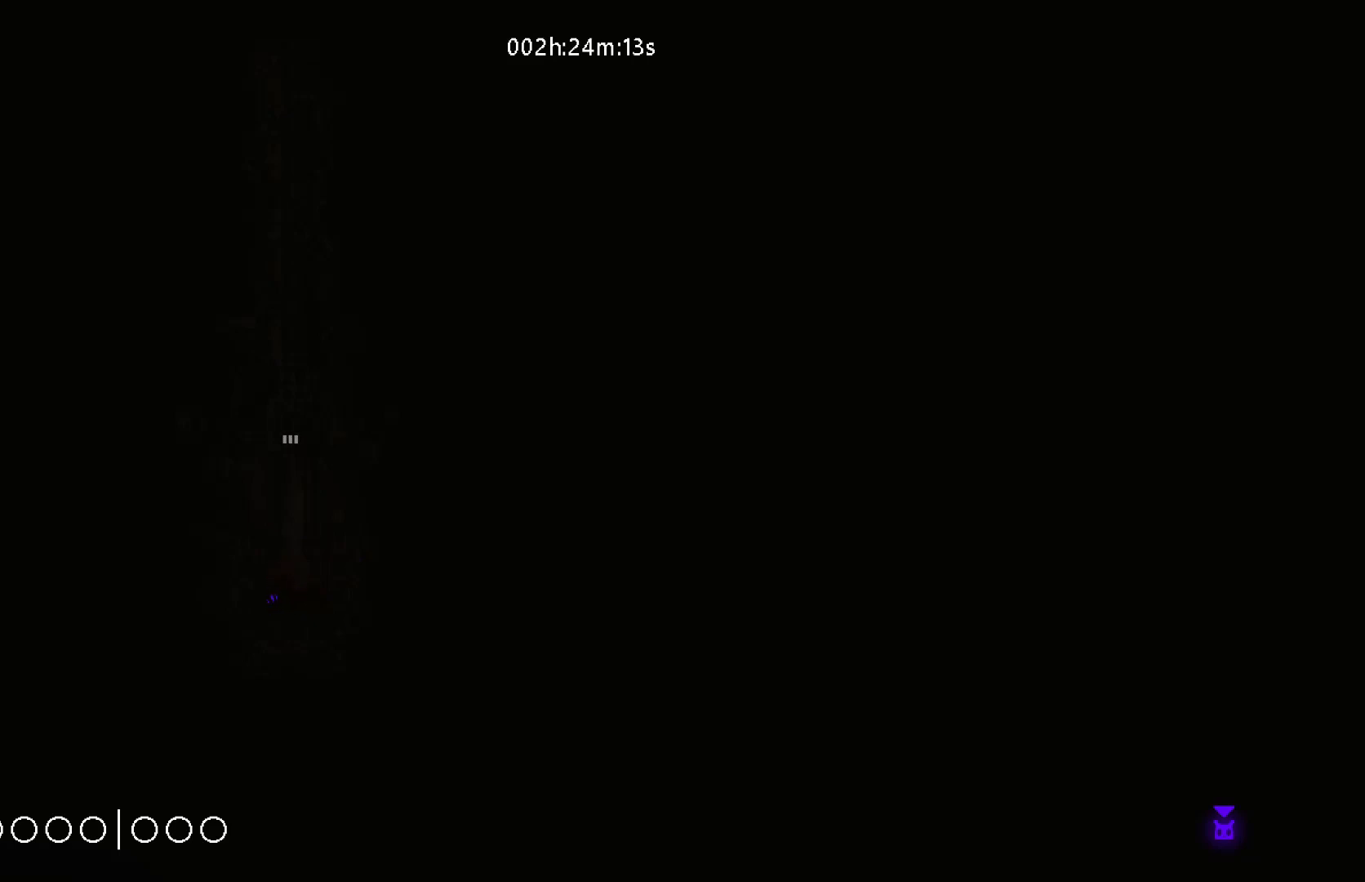
{"keys": ["g"], "mouse_move": "still", "events": []}
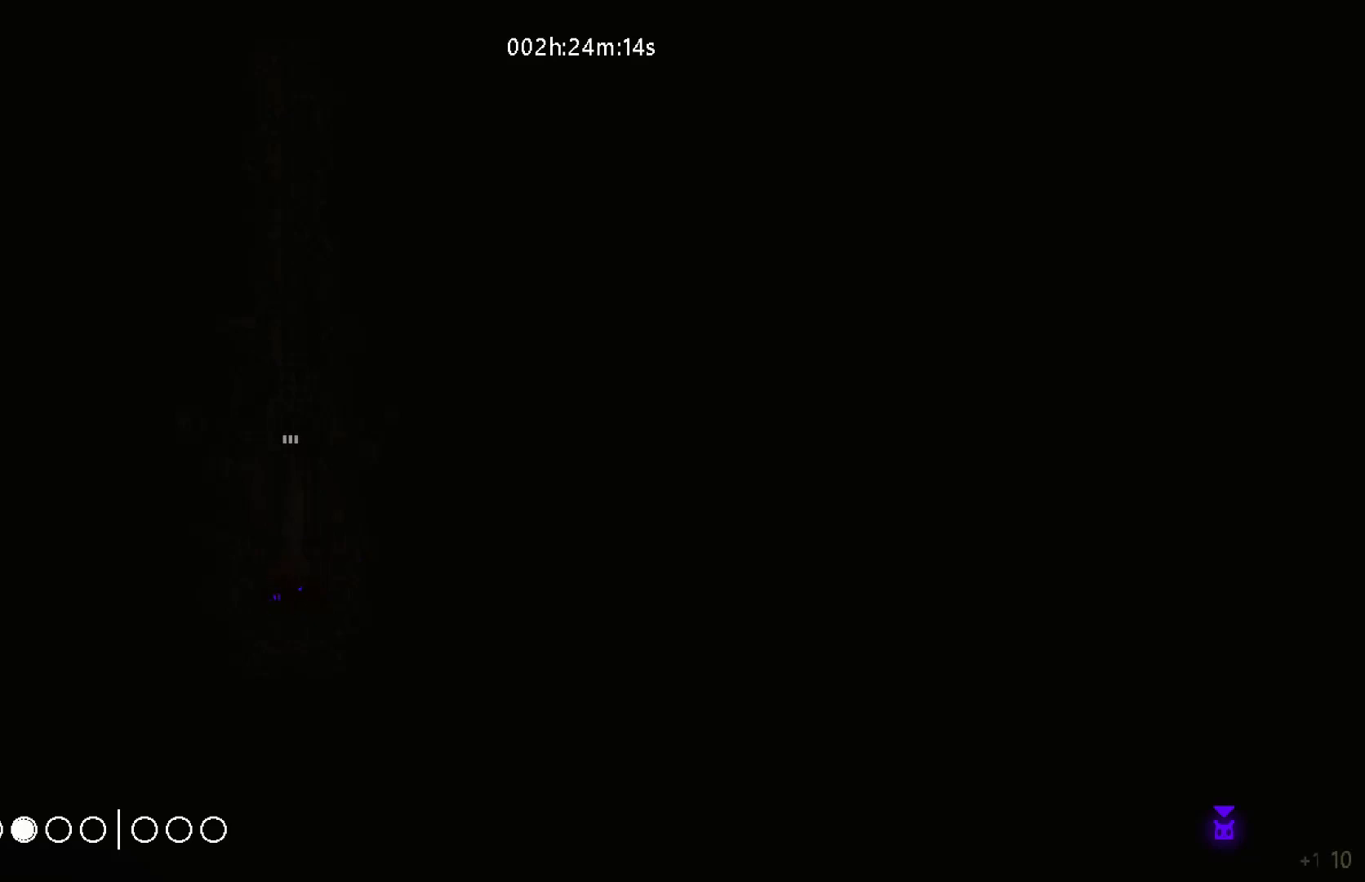
{"keys": ["g"], "mouse_move": "still", "events": []}
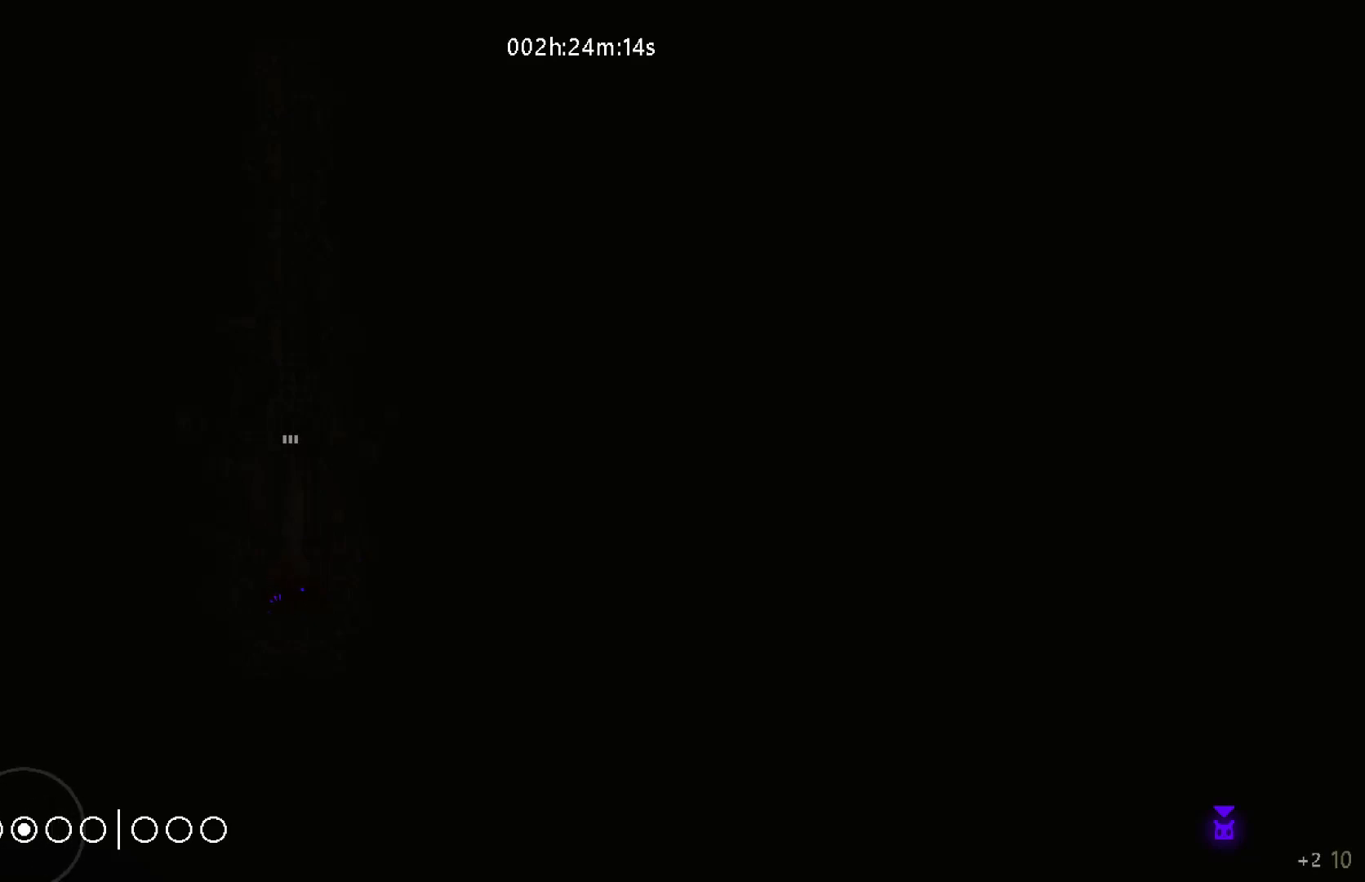
{"keys": ["g"], "mouse_move": "still", "events": []}
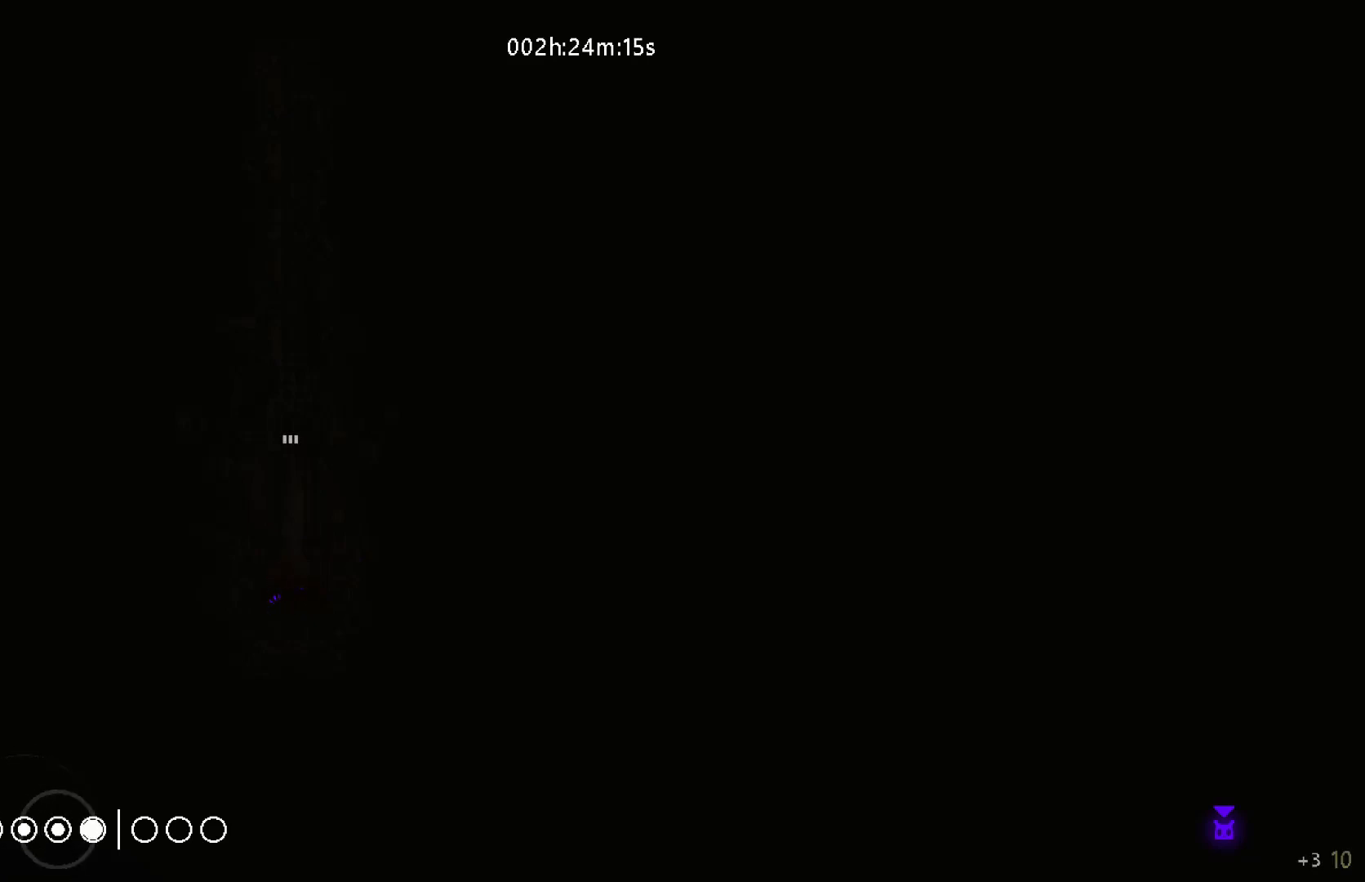
{"keys": ["g"], "mouse_move": "still", "events": []}
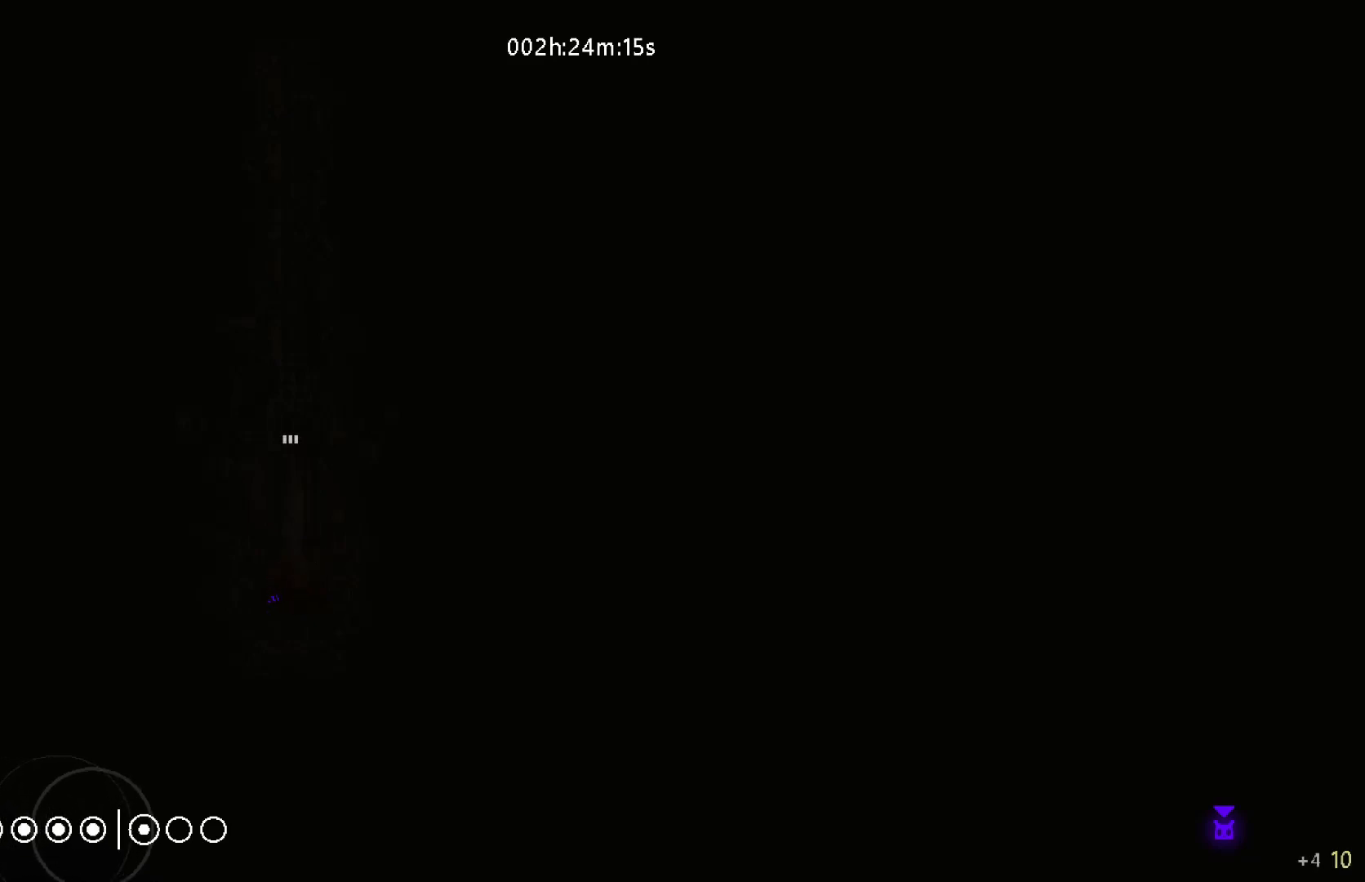
{"keys": ["j", "right", "up"], "mouse_move": "up-right", "events": [[117, "g", "up"], [183, "up", "down"], [383, "j", "down"], [433, "right", "down"]]}
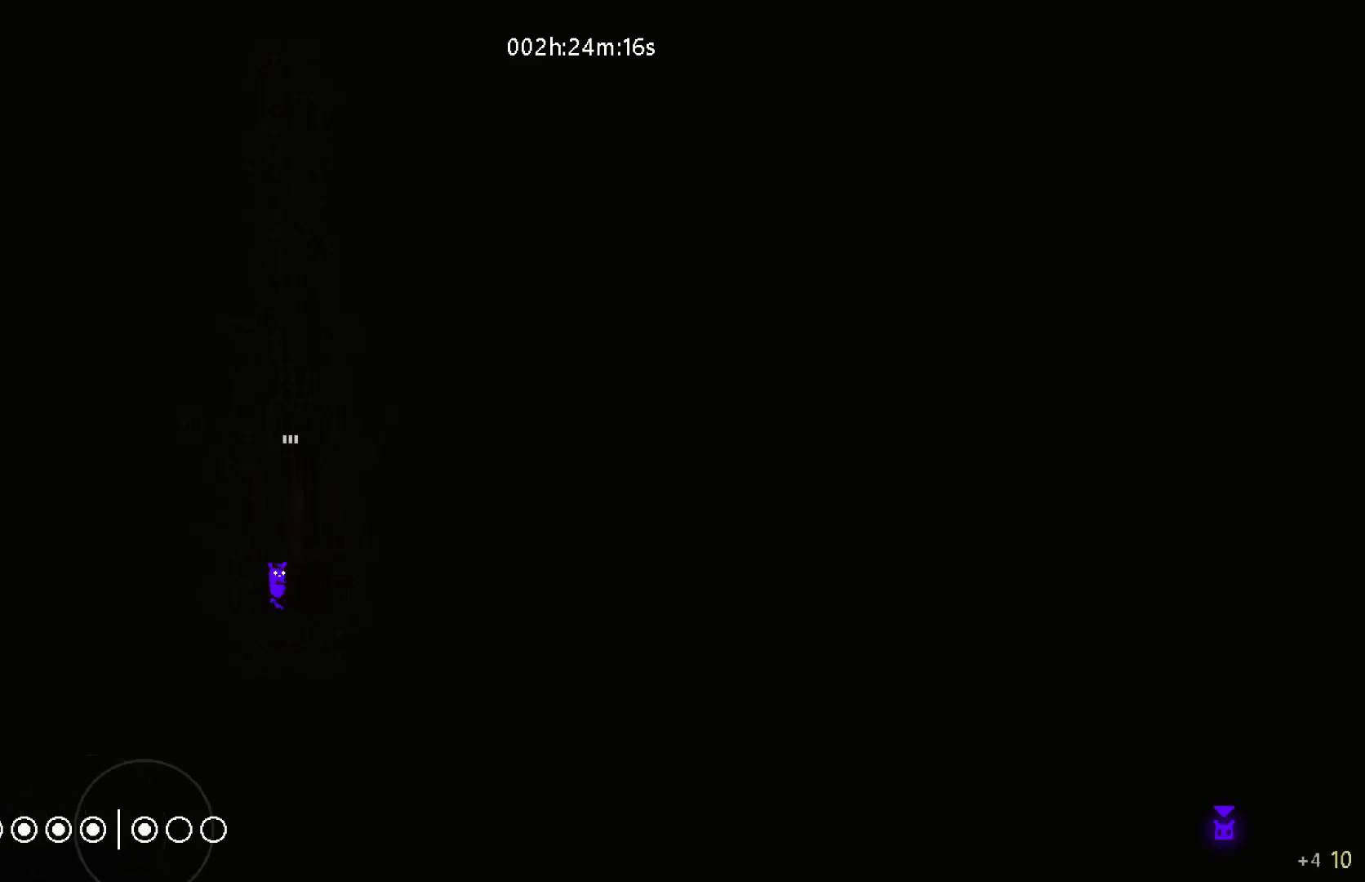
{"keys": ["up"], "mouse_move": "up", "events": [[117, "j", "up"], [217, "right", "up"]]}
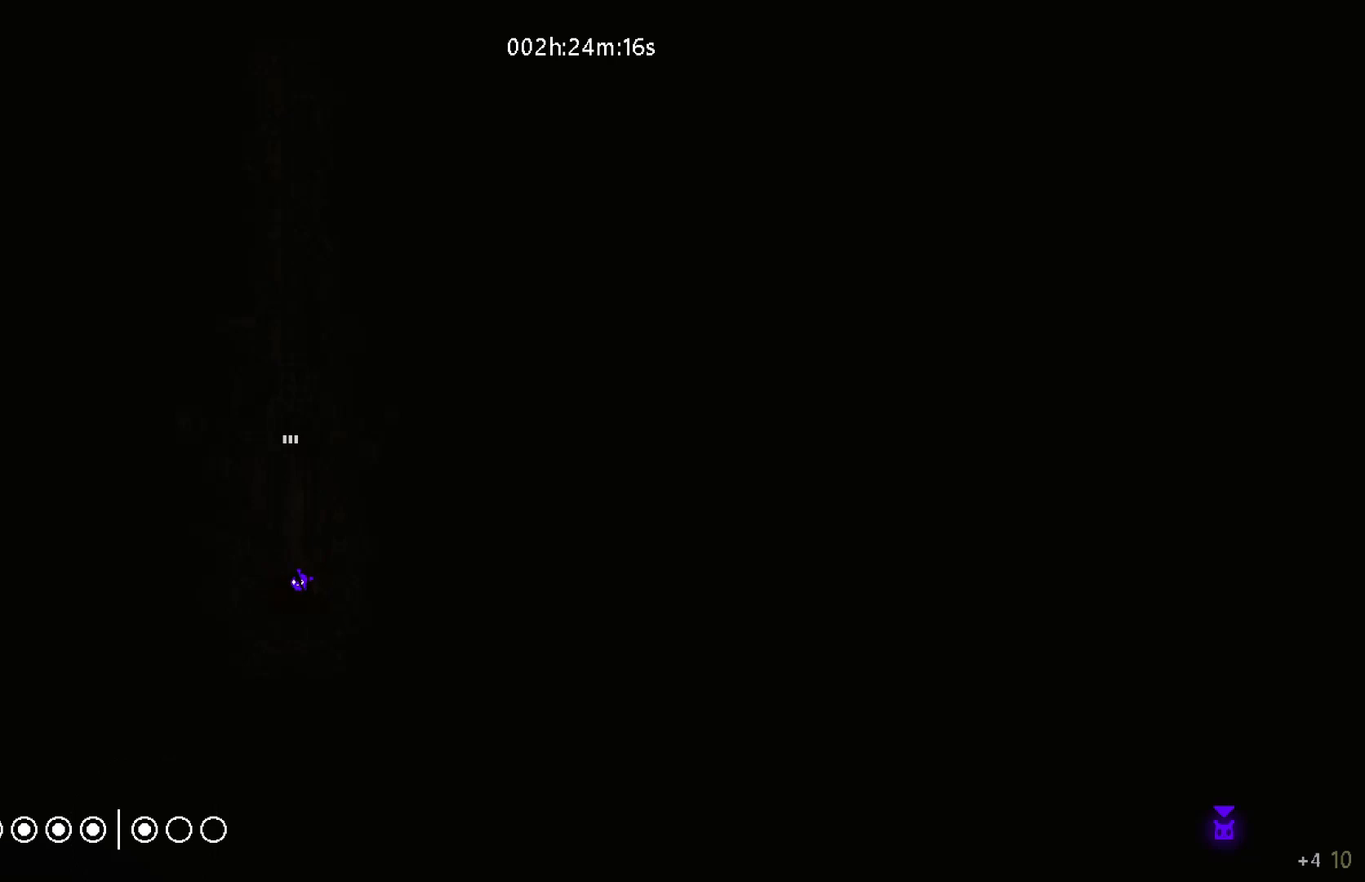
{"keys": ["g", "up"], "mouse_move": "up", "events": [[117, "j", "down"], [183, "left", "down"], [267, "left", "up"], [333, "j", "up"], [483, "g", "down"]]}
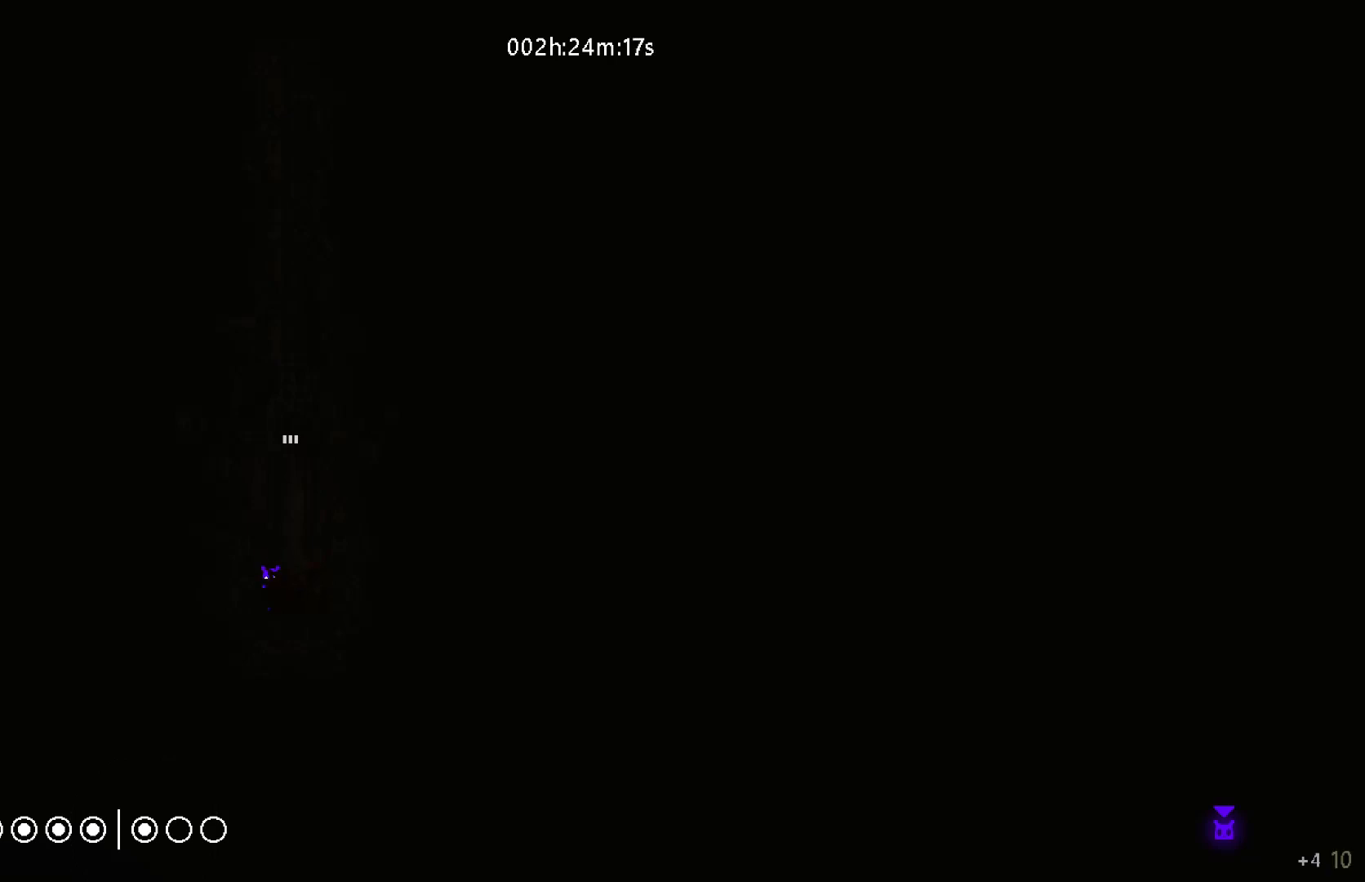
{"keys": ["j", "right", "up"], "mouse_move": "up-right", "events": [[83, "g", "up"], [83, "t", "down"], [183, "up", "up"], [217, "t", "up"], [367, "right", "down"], [400, "up", "down"], [417, "j", "down"]]}
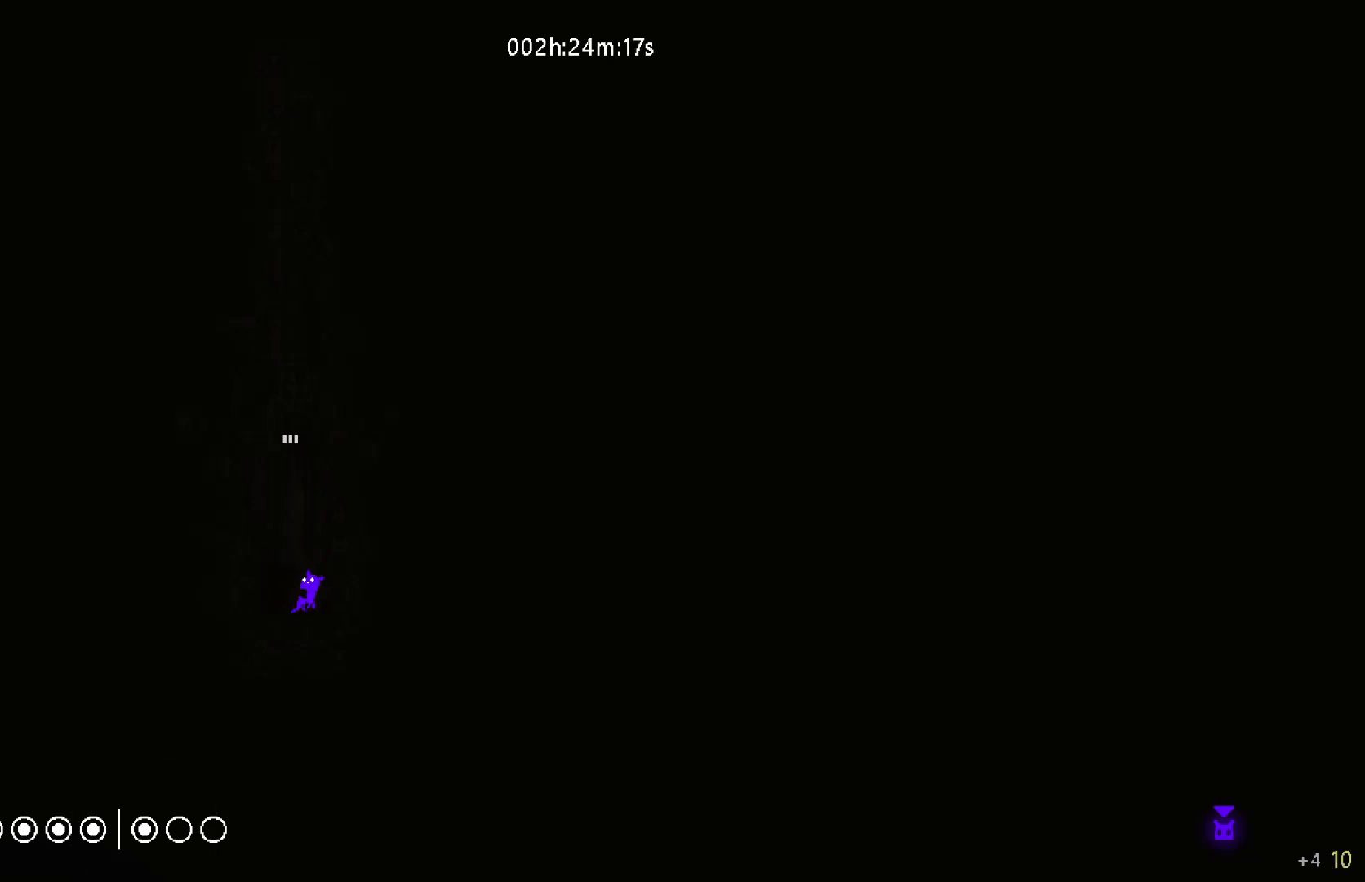
{"keys": ["j", "up"], "mouse_move": "up", "events": [[67, "right", "up"], [117, "j", "up"], [317, "left", "down"], [433, "left", "up"], [483, "j", "down"]]}
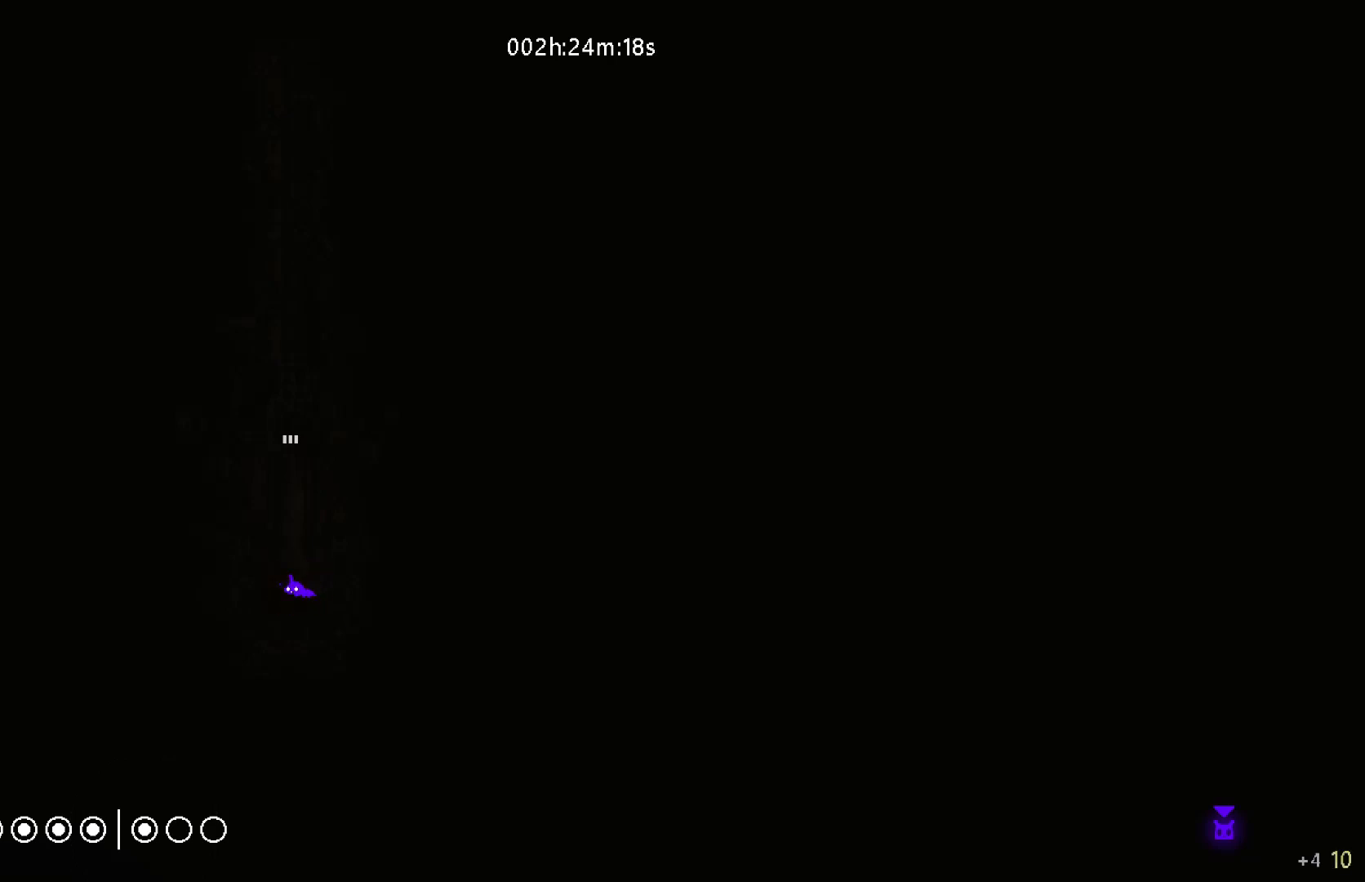
{"keys": ["up"], "mouse_move": "up", "events": [[167, "j", "up"]]}
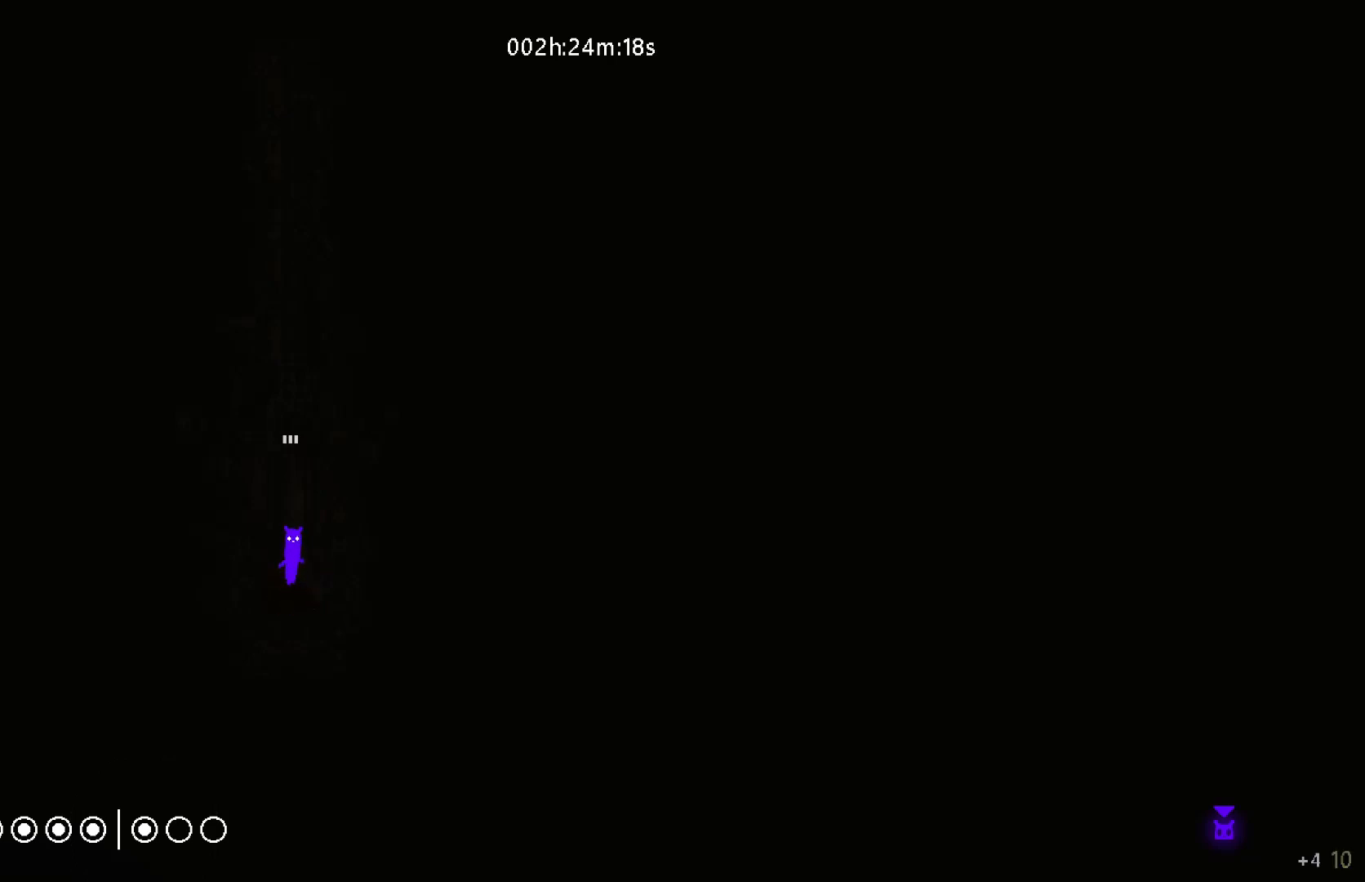
{"keys": ["up"], "mouse_move": "up", "events": []}
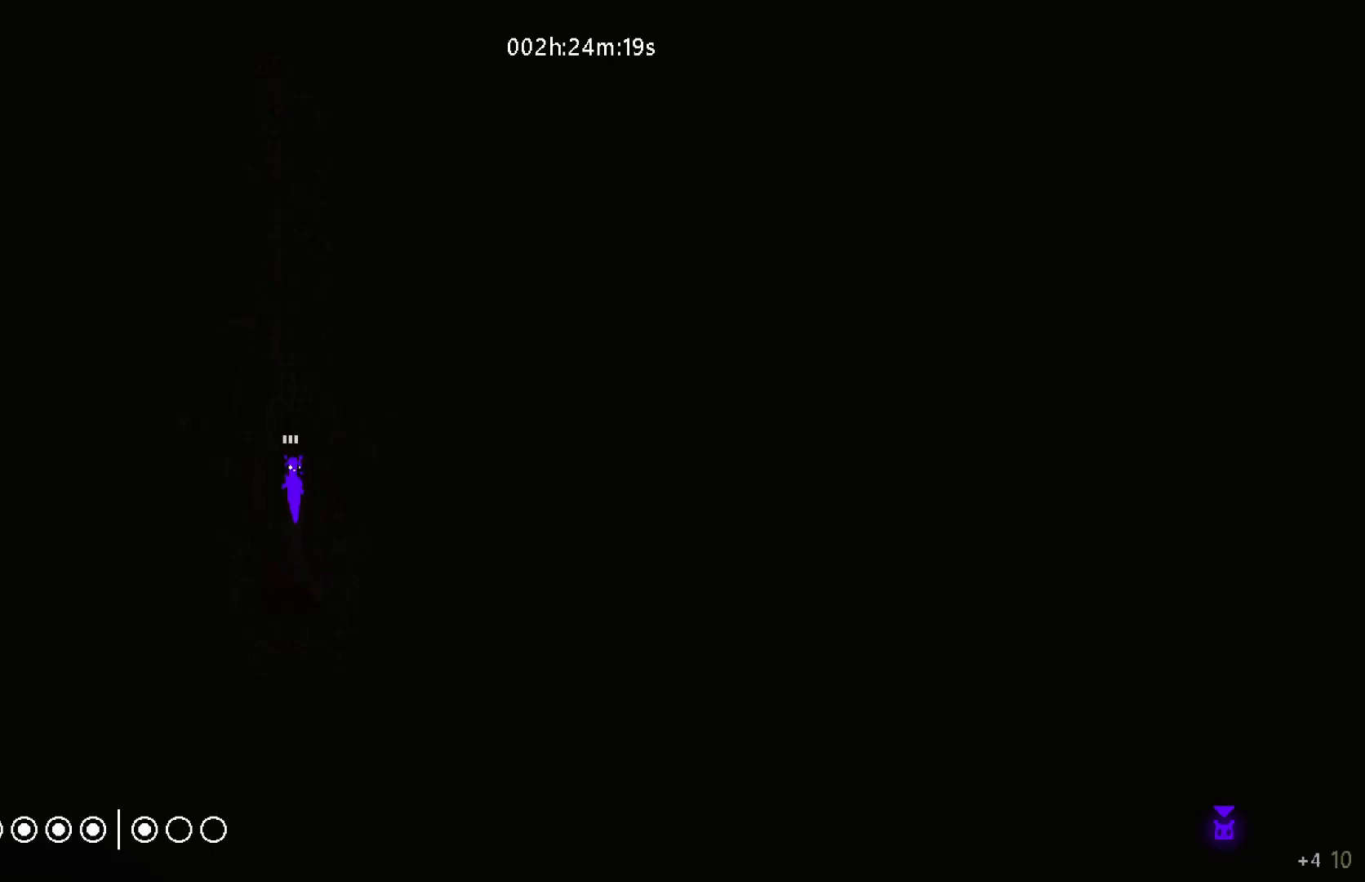
{"keys": ["j", "up"], "mouse_move": "up", "events": [[67, "j", "down"]]}
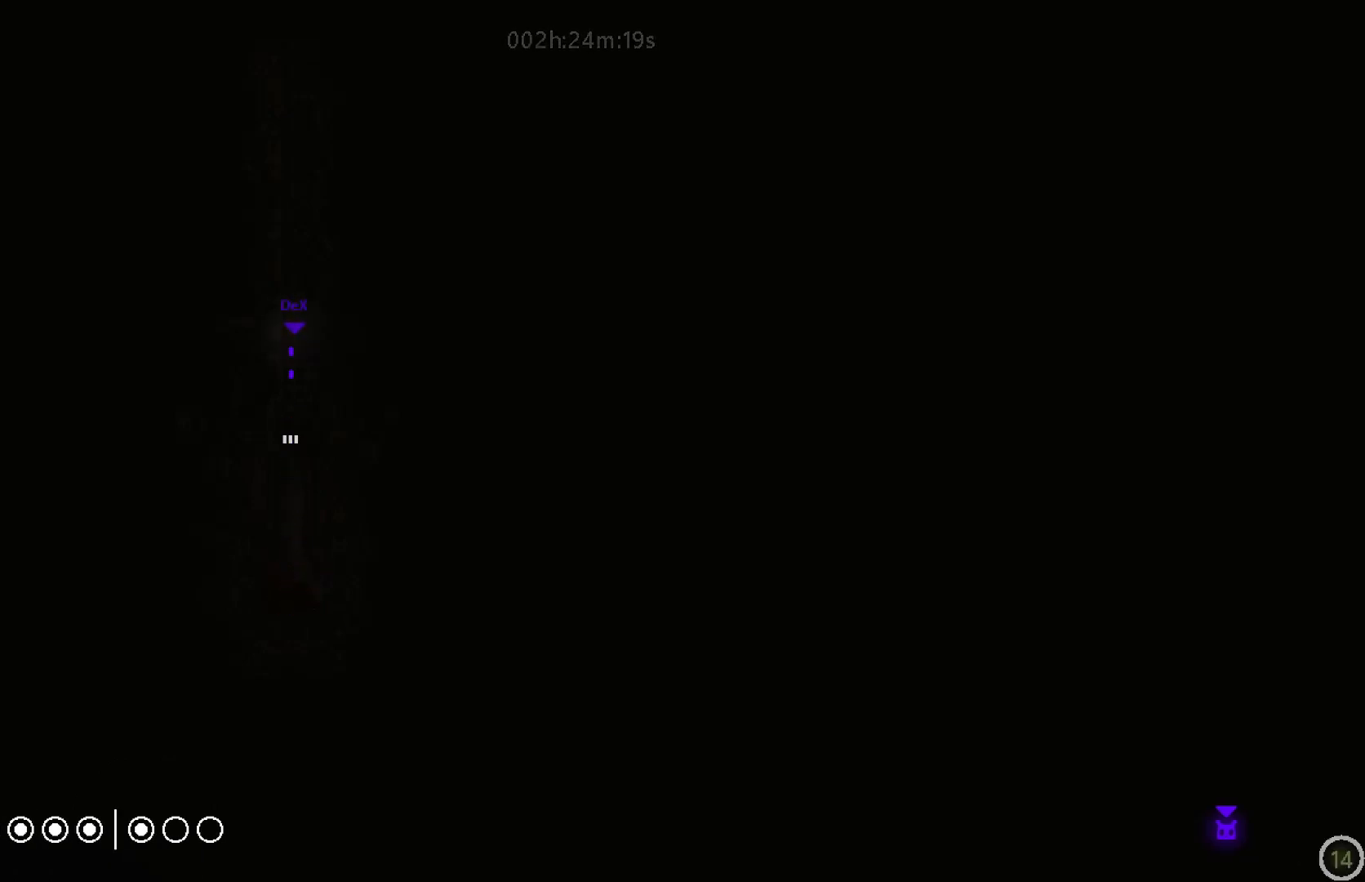
{"keys": ["j", "up"], "mouse_move": "up", "events": []}